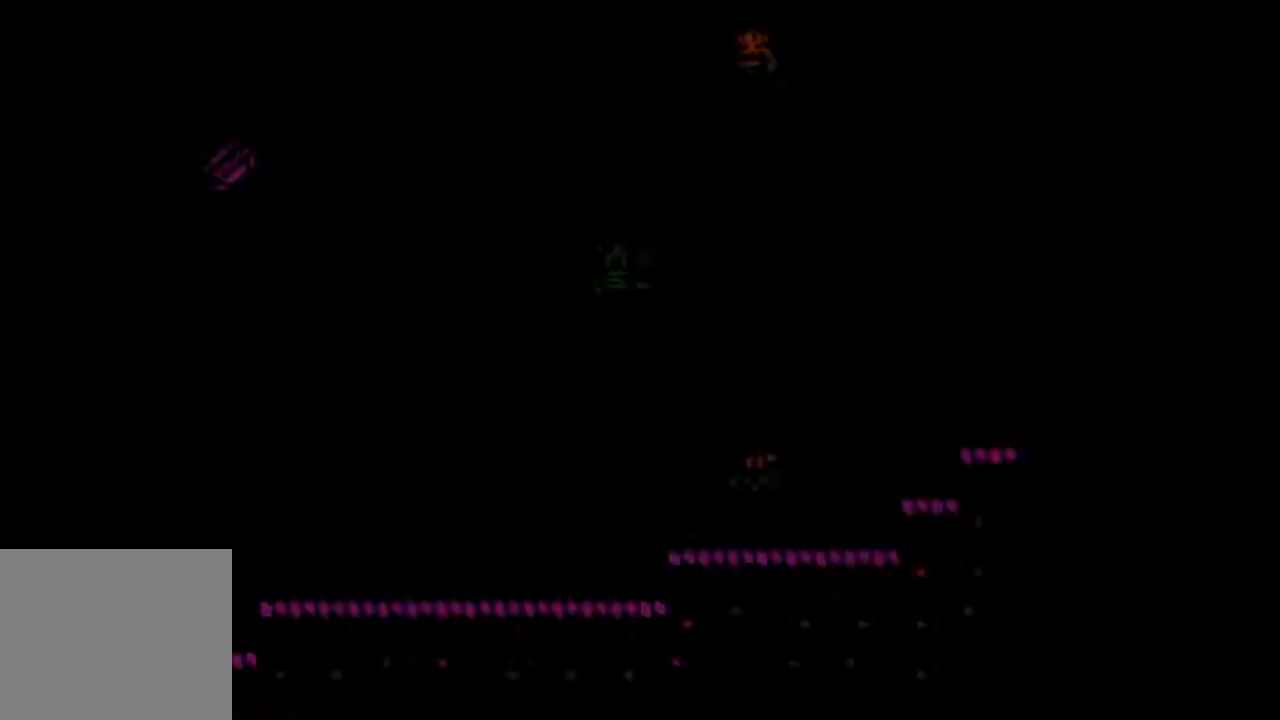
Gameplay with a controller (PlayStation layout); each line is a JSON object with the inputs held at the frame after it. "events" lists button and stick changes between this image and that frame as [ms after this image, input, new state], when the widget could be followed in between. Not read: L3 R3 left_stick right_stick.
{"buttons": [], "events": []}
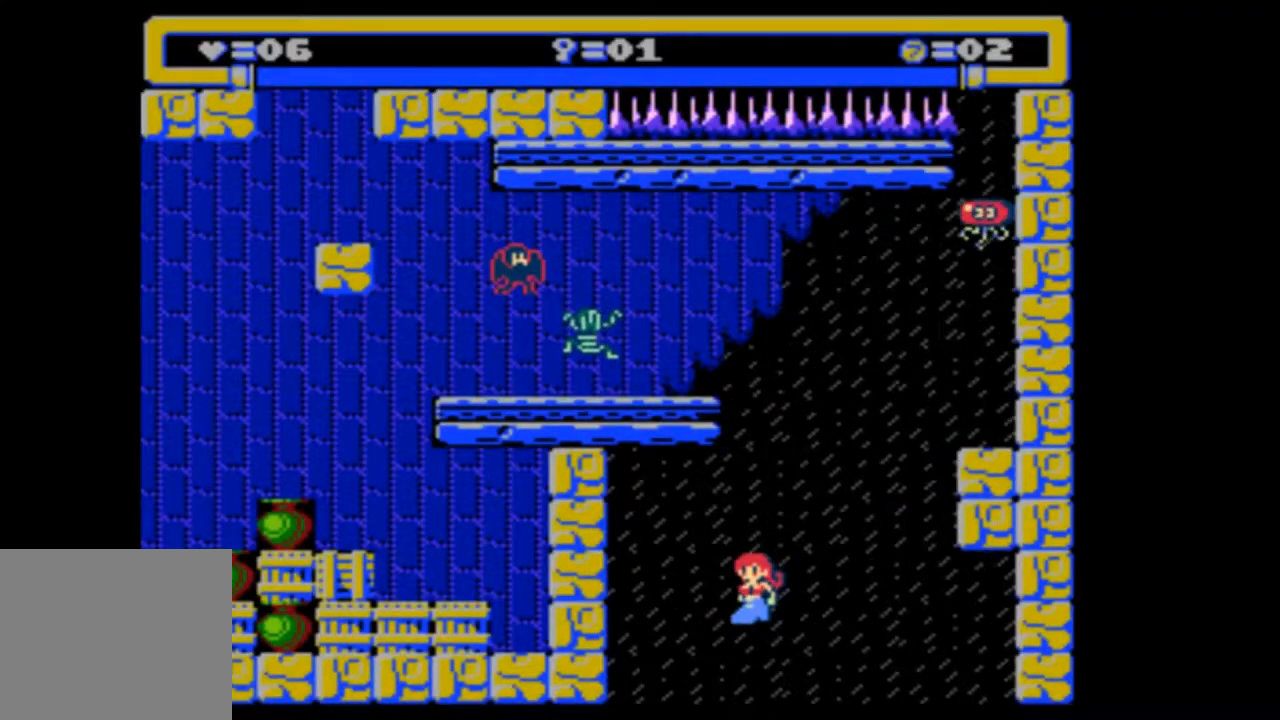
{"buttons": [], "events": []}
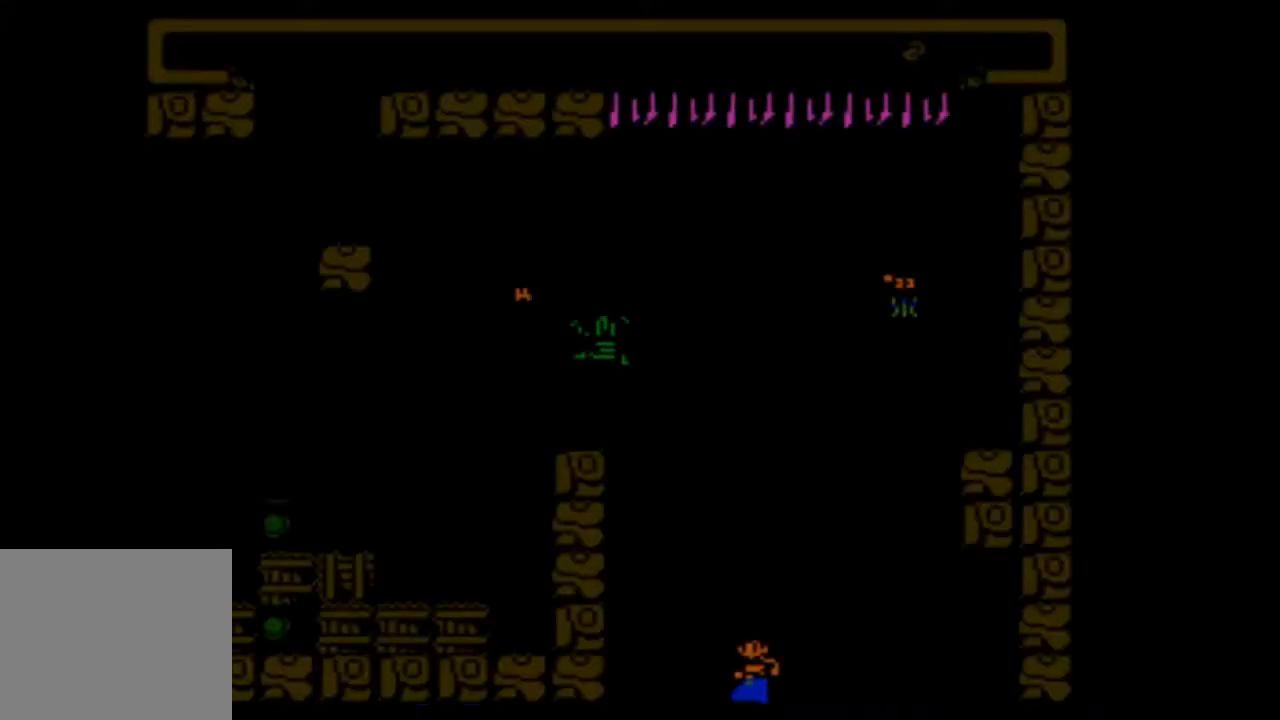
{"buttons": ["DPAD_LEFT"], "events": [[500, "DPAD_LEFT", "down"]]}
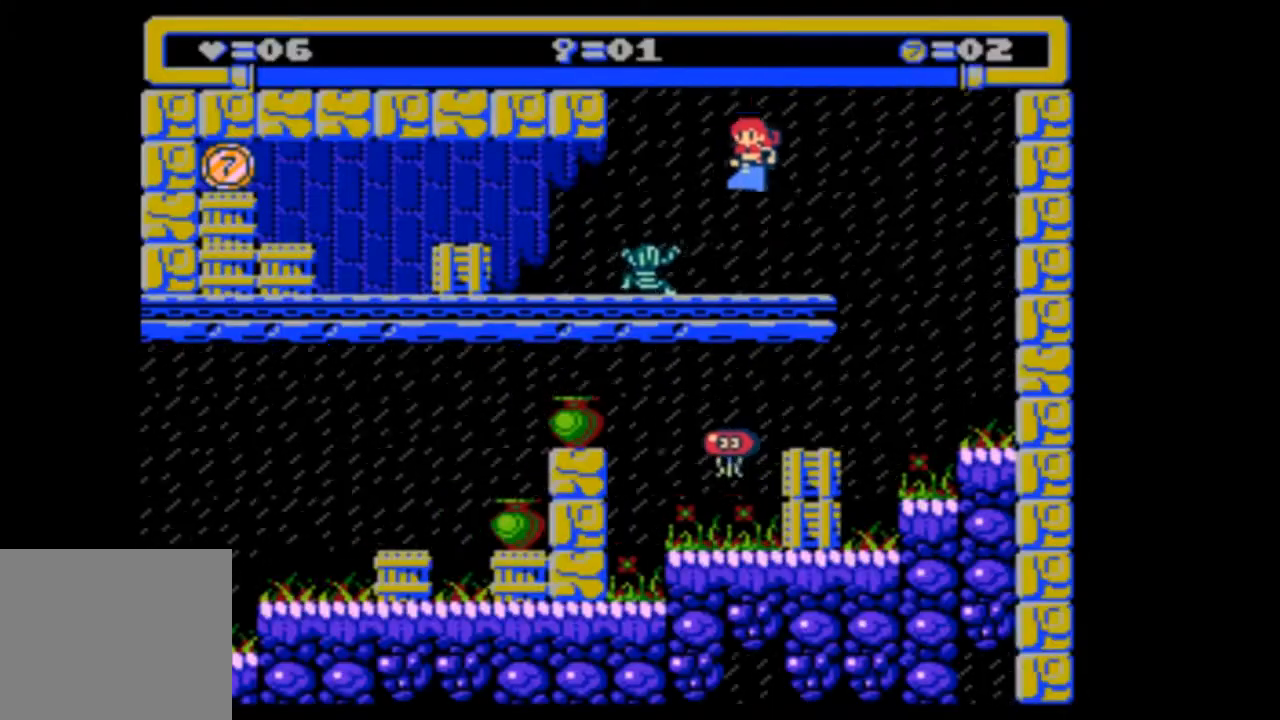
{"buttons": [], "events": [[333, "DPAD_LEFT", "up"]]}
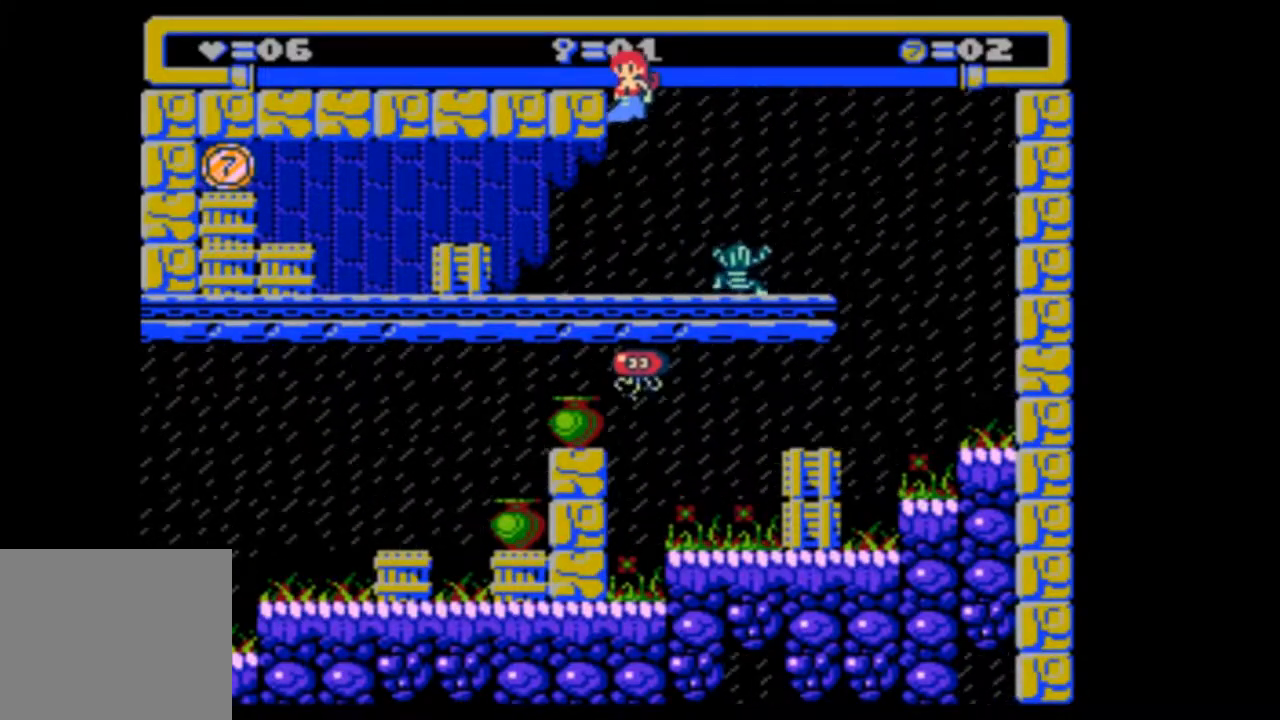
{"buttons": [], "events": [[133, "DPAD_LEFT", "down"], [500, "DPAD_LEFT", "up"]]}
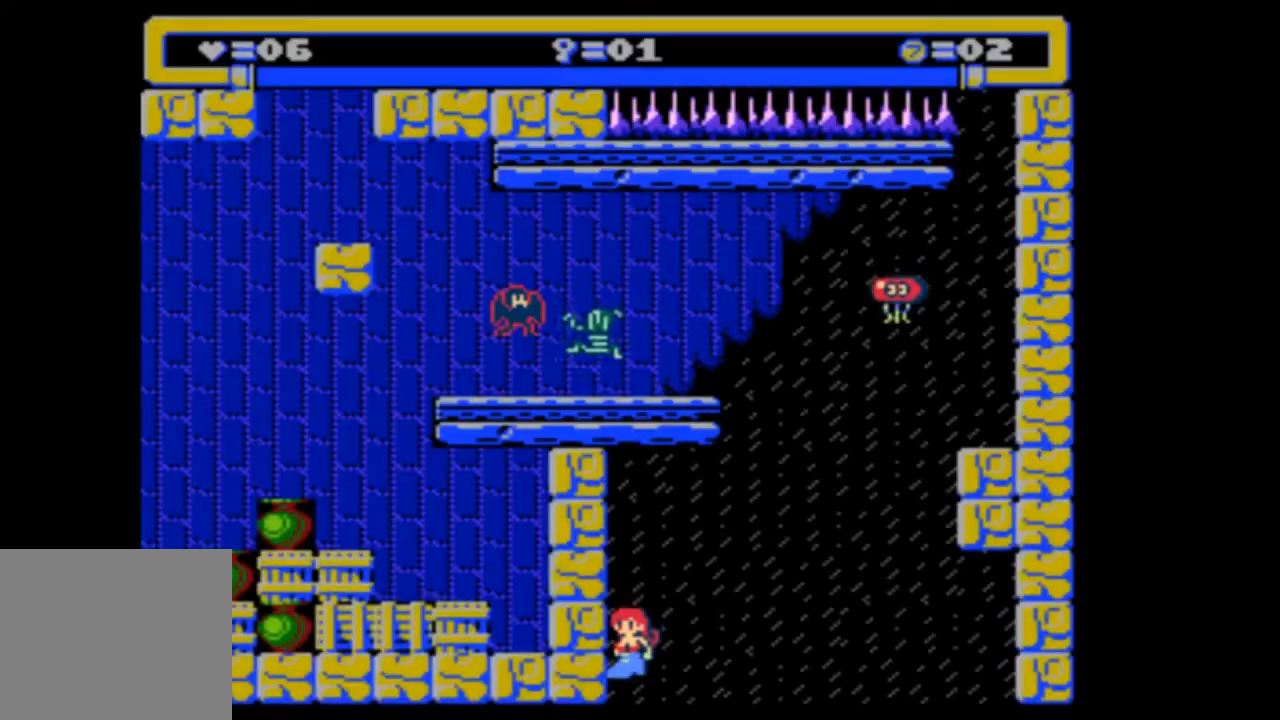
{"buttons": ["DPAD_LEFT"], "events": [[500, "DPAD_LEFT", "down"]]}
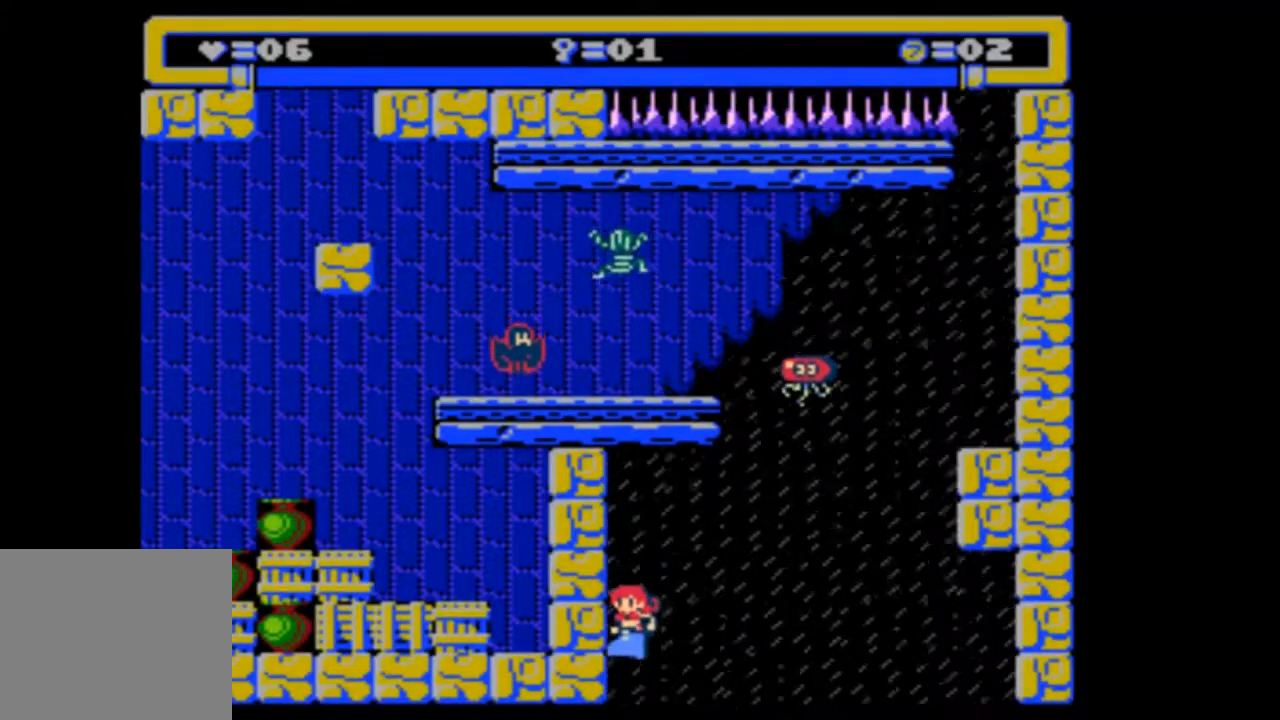
{"buttons": ["DPAD_LEFT"], "events": []}
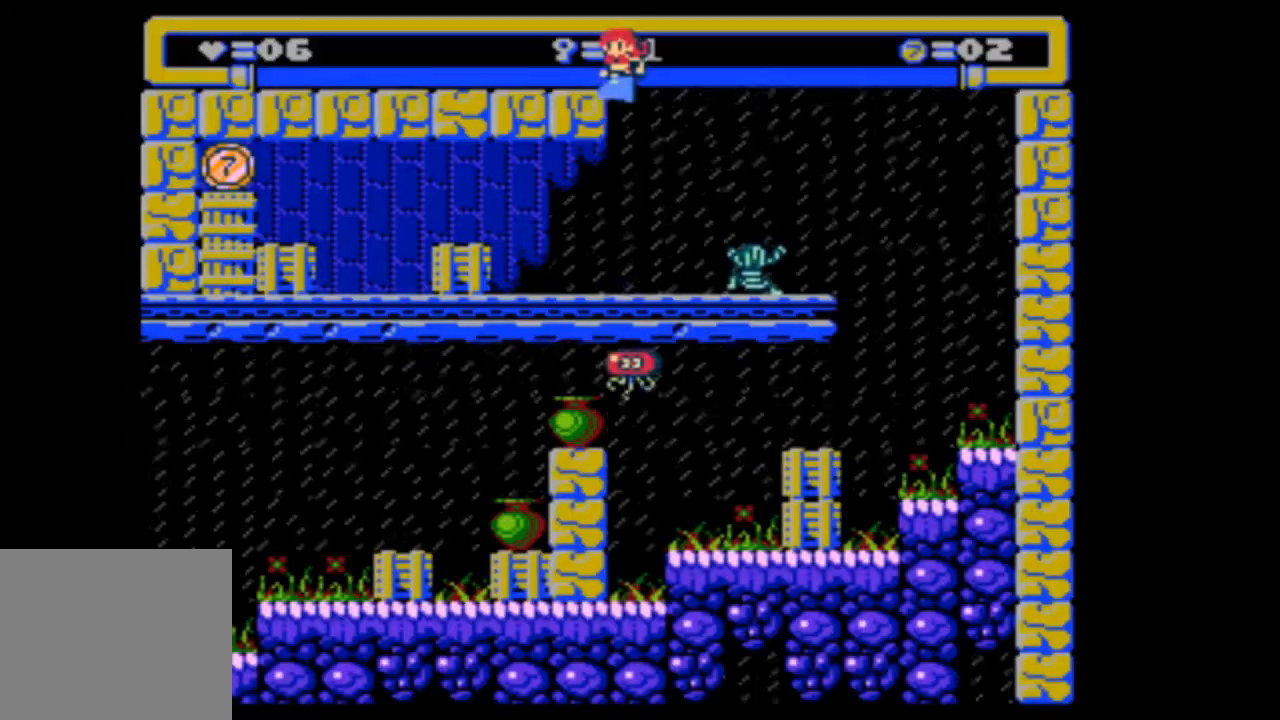
{"buttons": ["DPAD_LEFT"], "events": []}
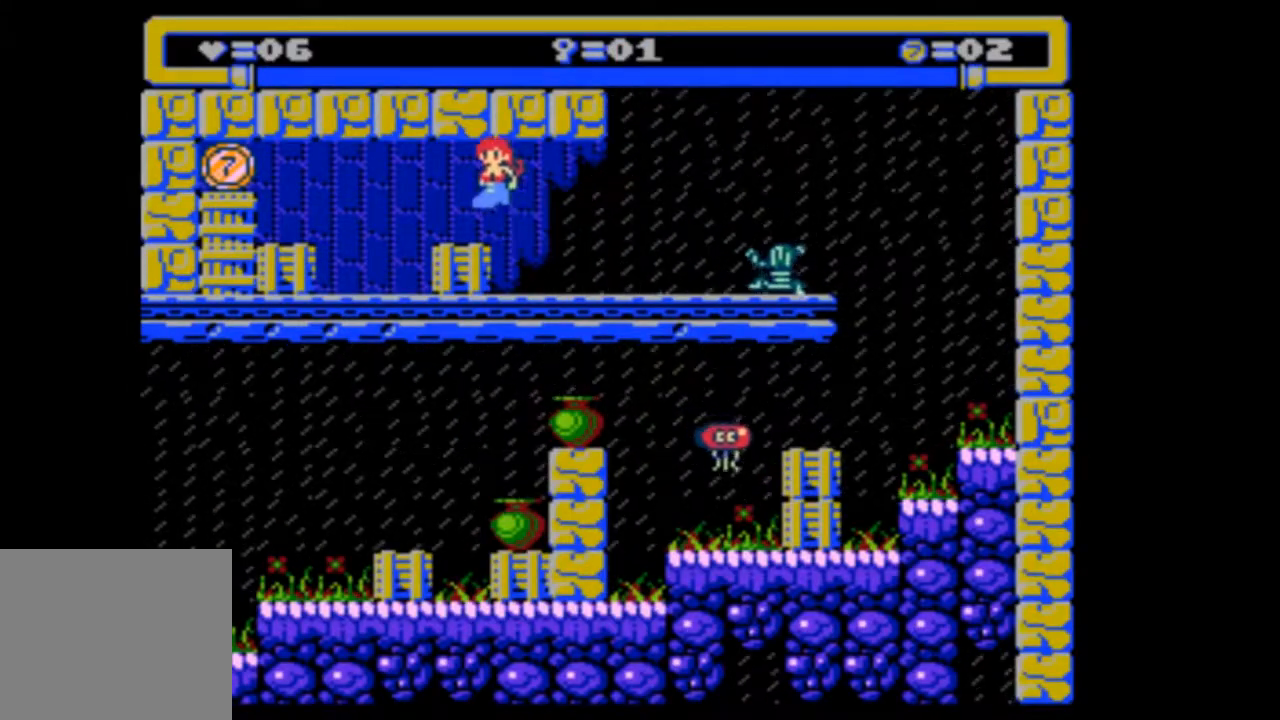
{"buttons": ["DPAD_LEFT"], "events": []}
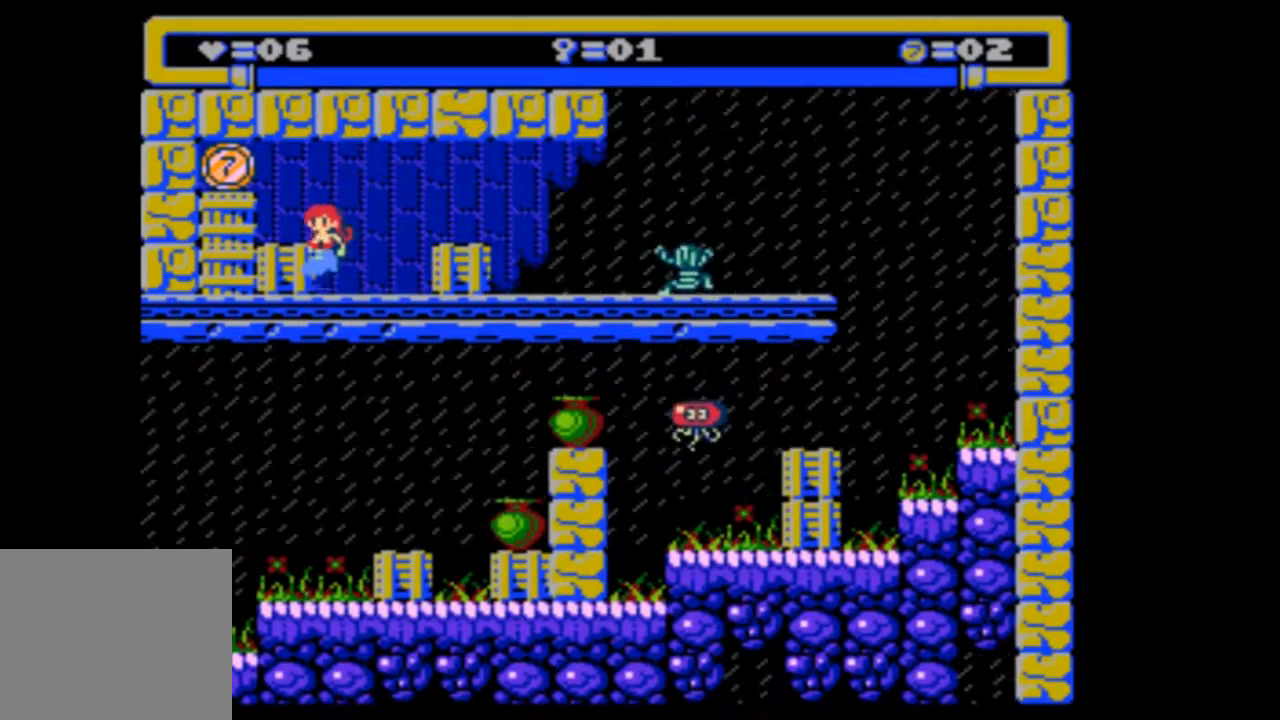
{"buttons": ["DPAD_LEFT"], "events": []}
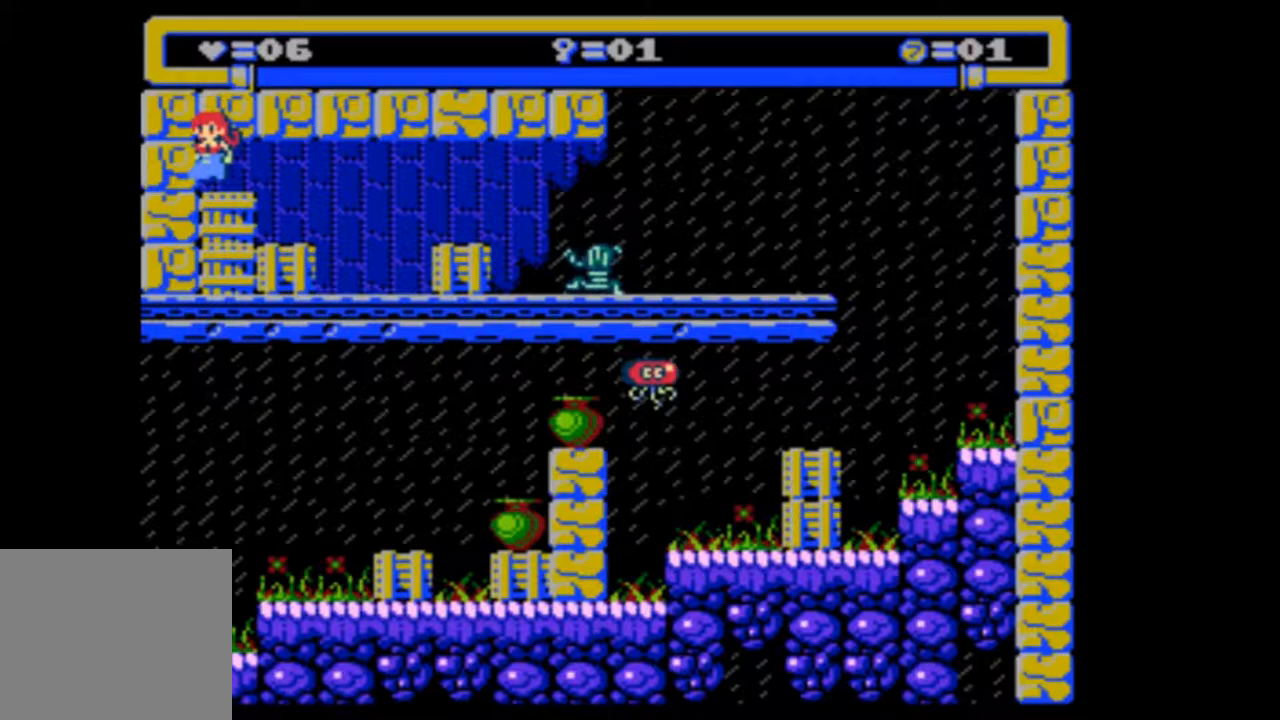
{"buttons": ["DPAD_RIGHT"], "events": [[33, "DPAD_LEFT", "up"], [267, "DPAD_RIGHT", "down"]]}
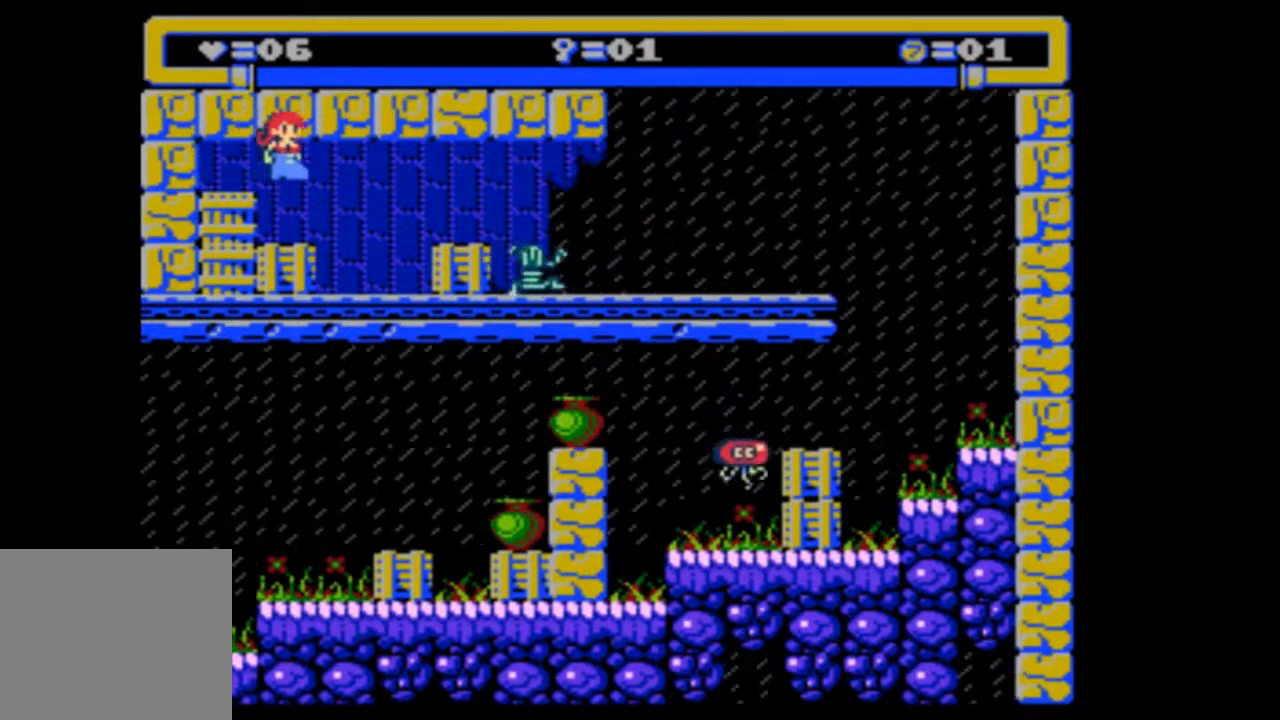
{"buttons": [], "events": [[267, "DPAD_RIGHT", "up"]]}
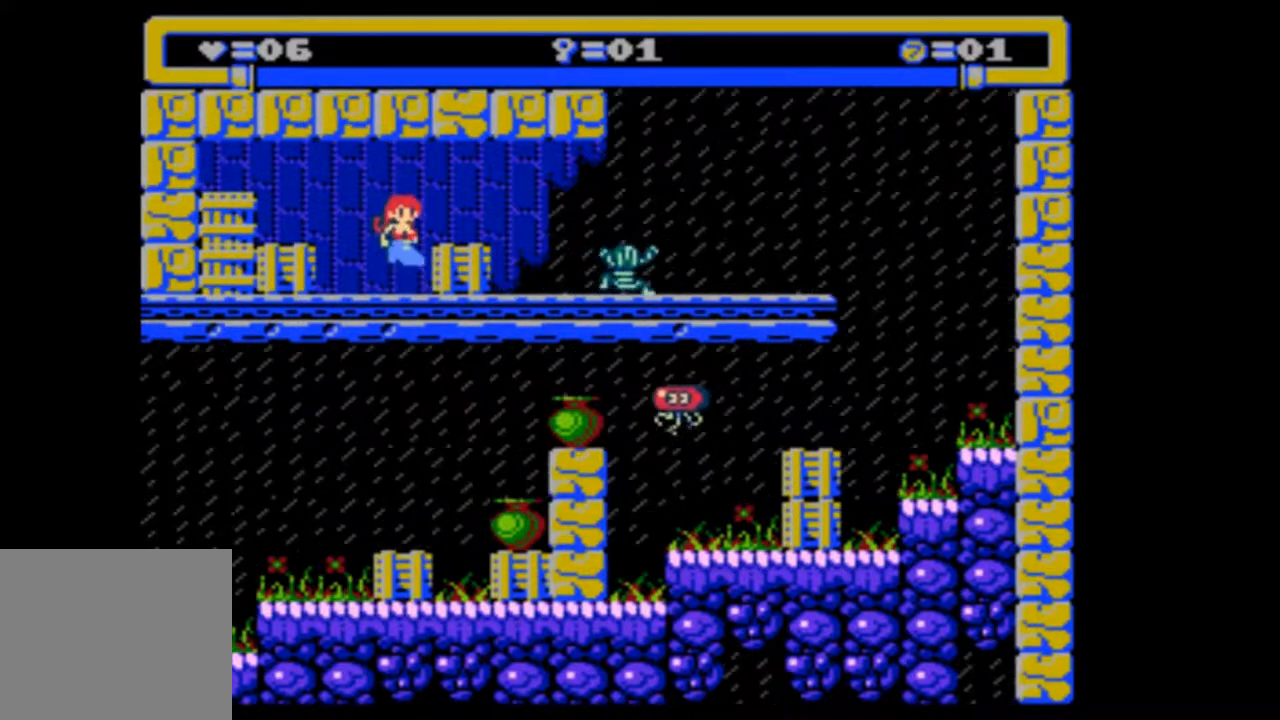
{"buttons": [], "events": [[33, "DPAD_RIGHT", "down"], [233, "DPAD_RIGHT", "up"]]}
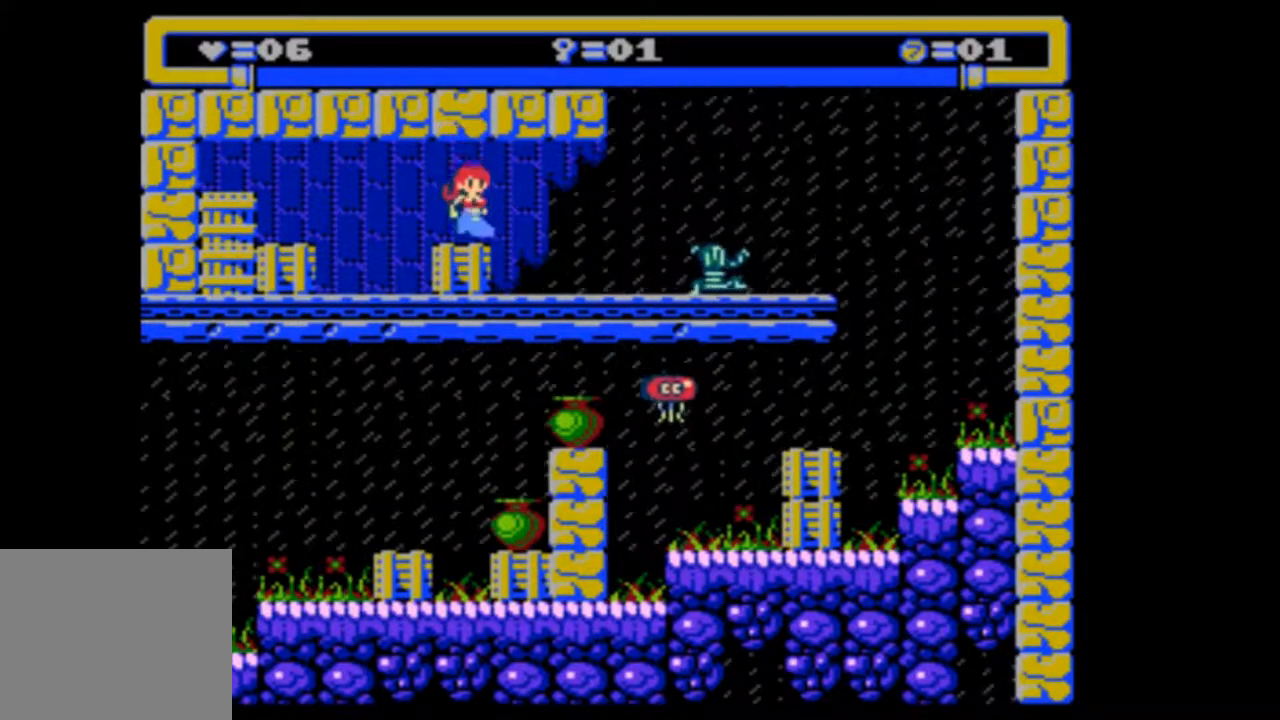
{"buttons": [], "events": [[167, "DPAD_RIGHT", "down"], [367, "DPAD_RIGHT", "up"]]}
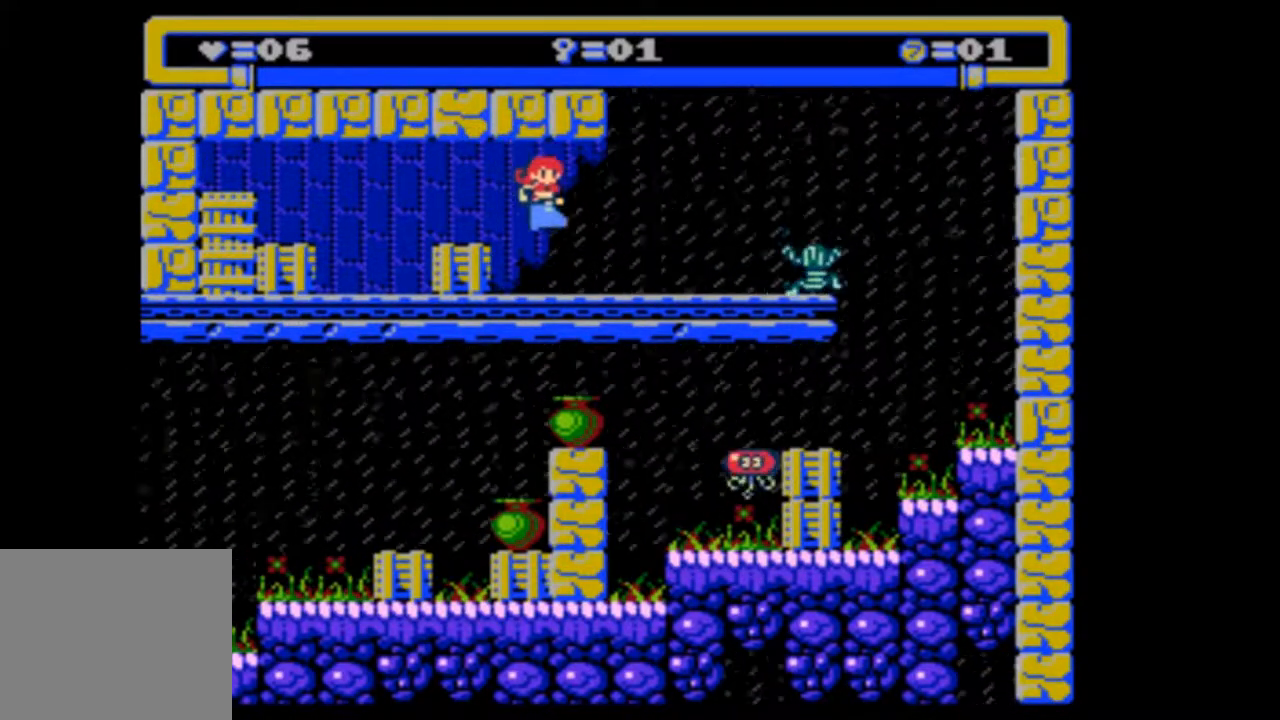
{"buttons": [], "events": []}
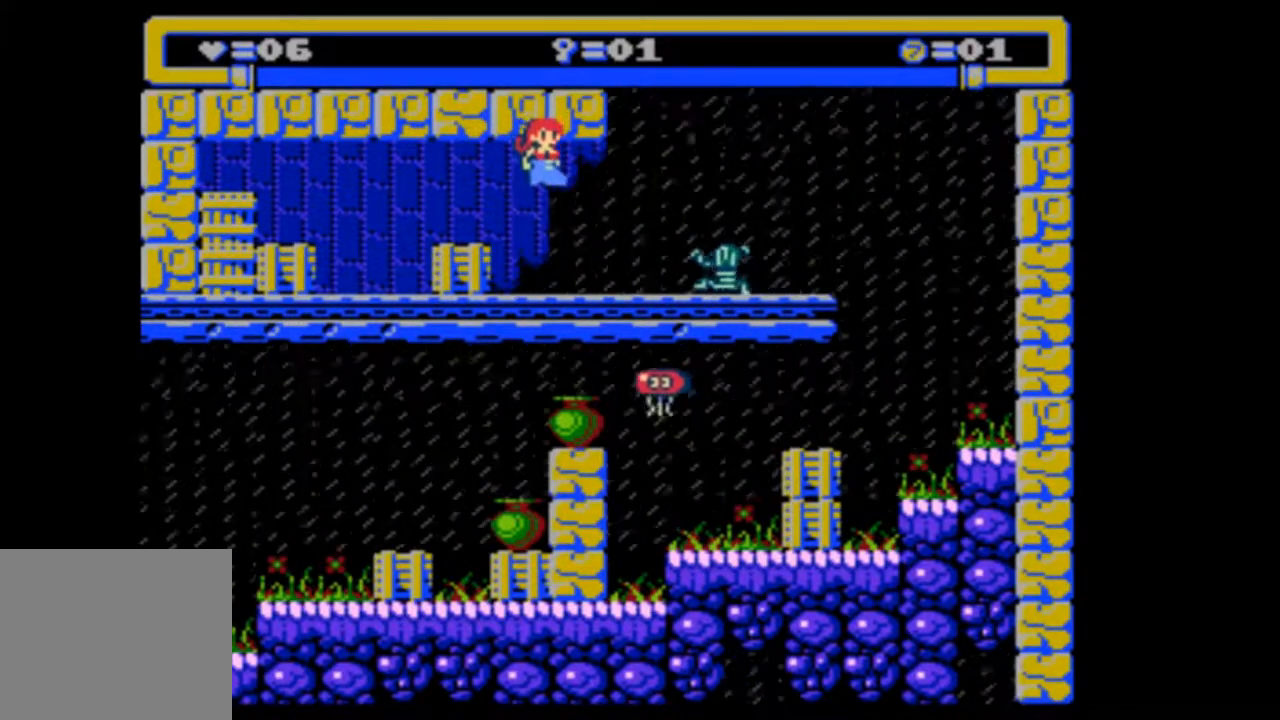
{"buttons": ["DPAD_RIGHT"], "events": [[233, "DPAD_RIGHT", "down"]]}
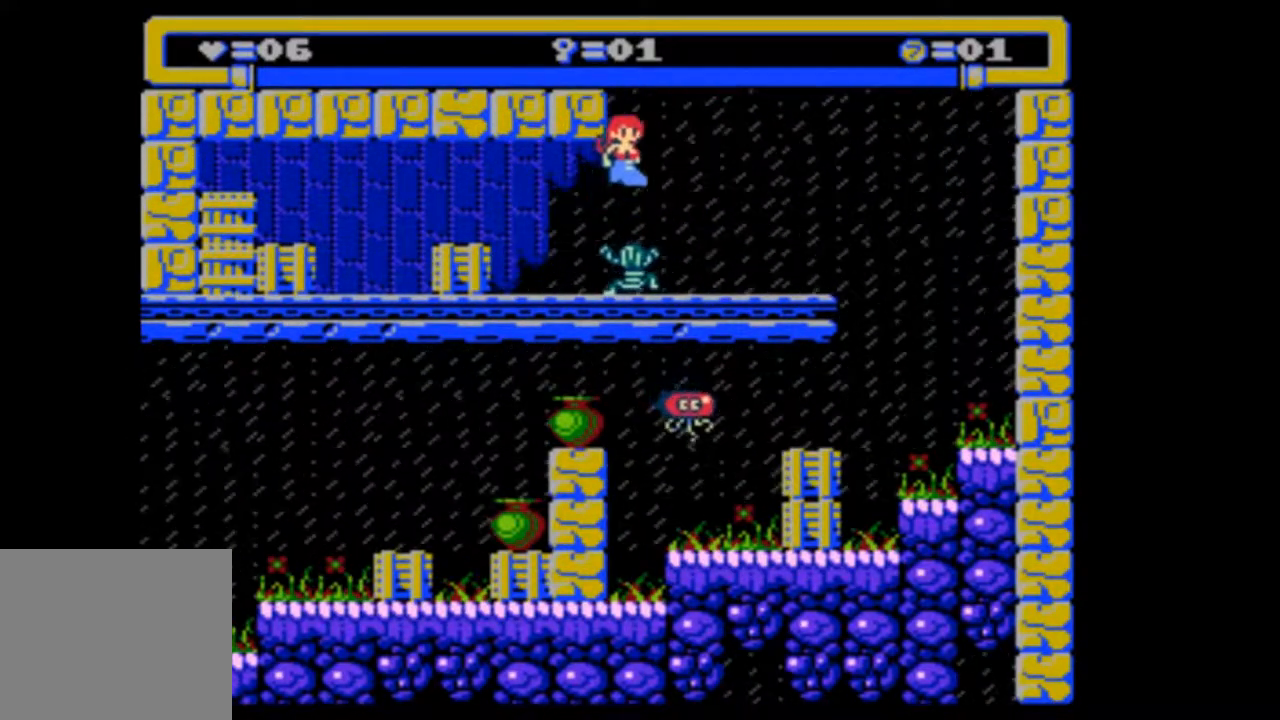
{"buttons": [], "events": [[200, "DPAD_RIGHT", "up"]]}
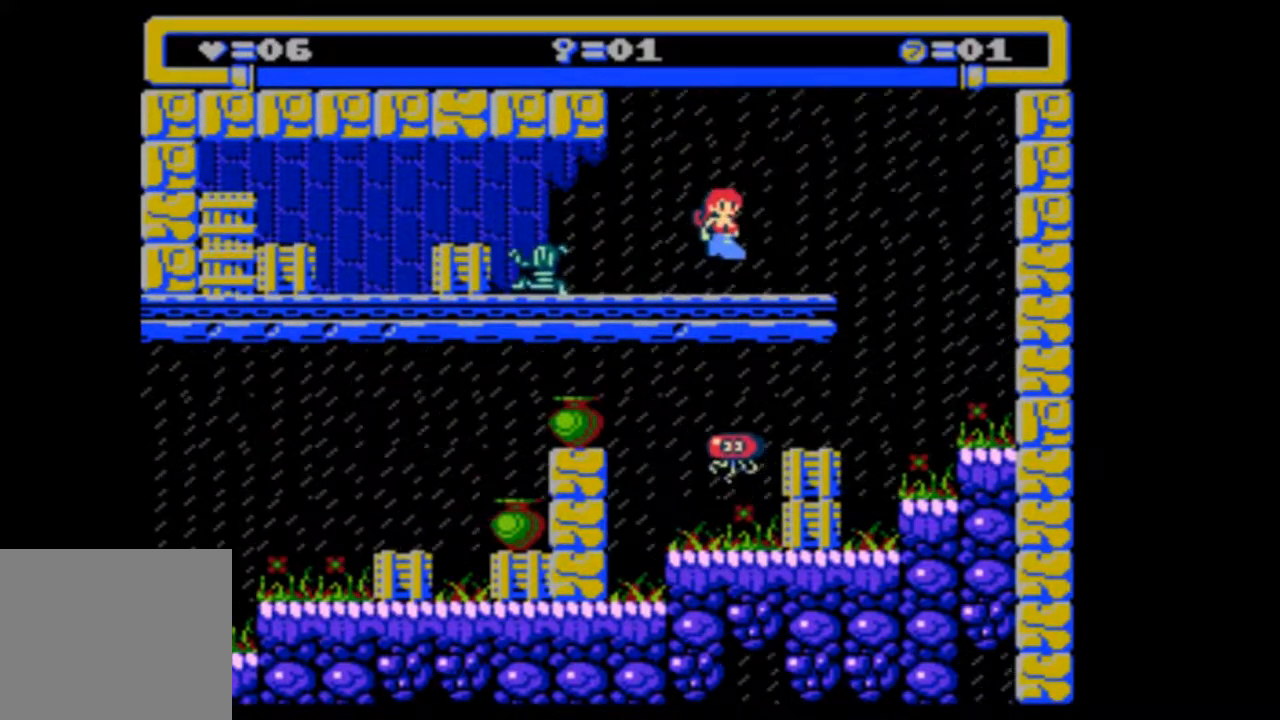
{"buttons": [], "events": [[100, "DPAD_LEFT", "down"], [433, "DPAD_LEFT", "up"]]}
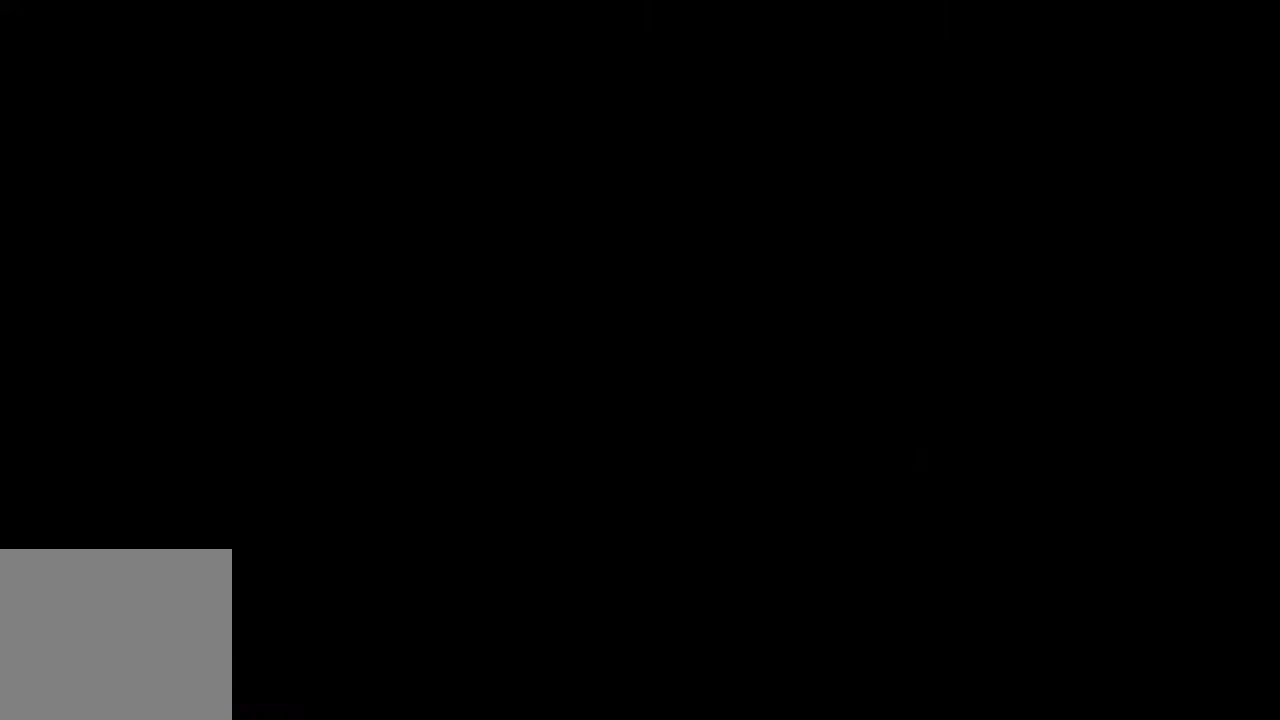
{"buttons": [], "events": []}
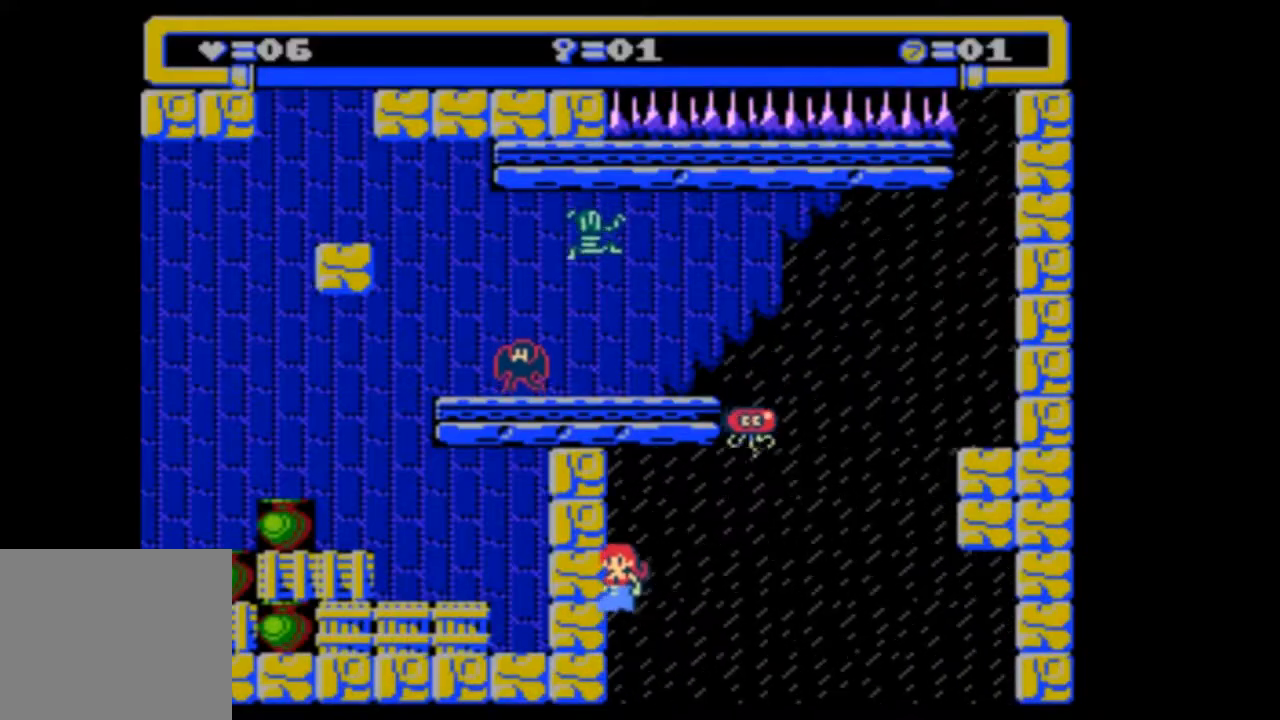
{"buttons": ["DPAD_RIGHT"], "events": [[300, "DPAD_RIGHT", "down"]]}
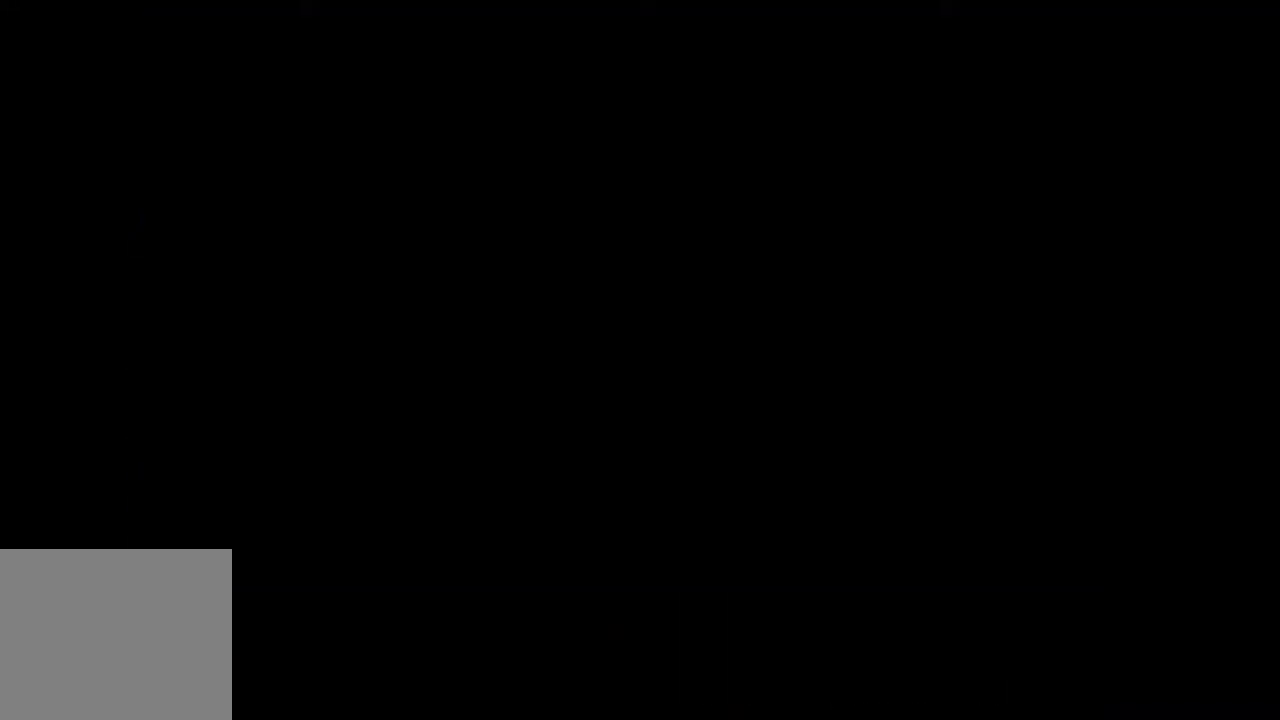
{"buttons": ["DPAD_RIGHT"], "events": []}
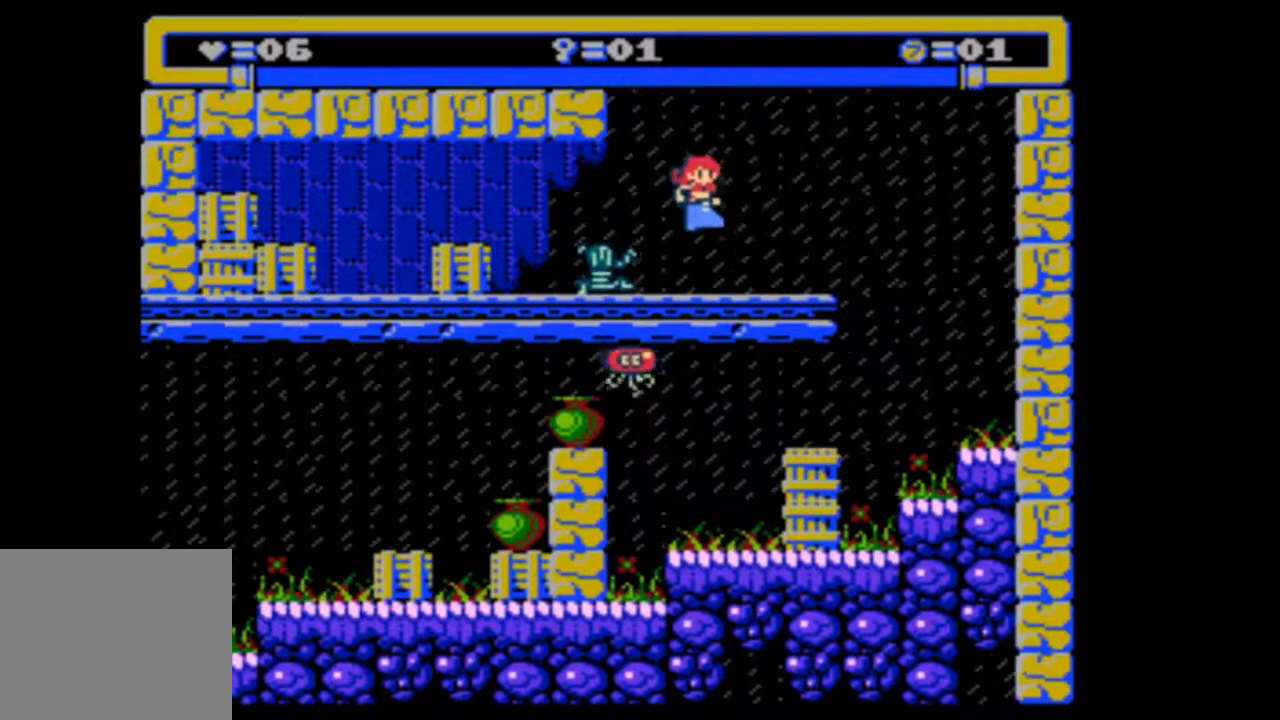
{"buttons": [], "events": [[33, "DPAD_RIGHT", "up"]]}
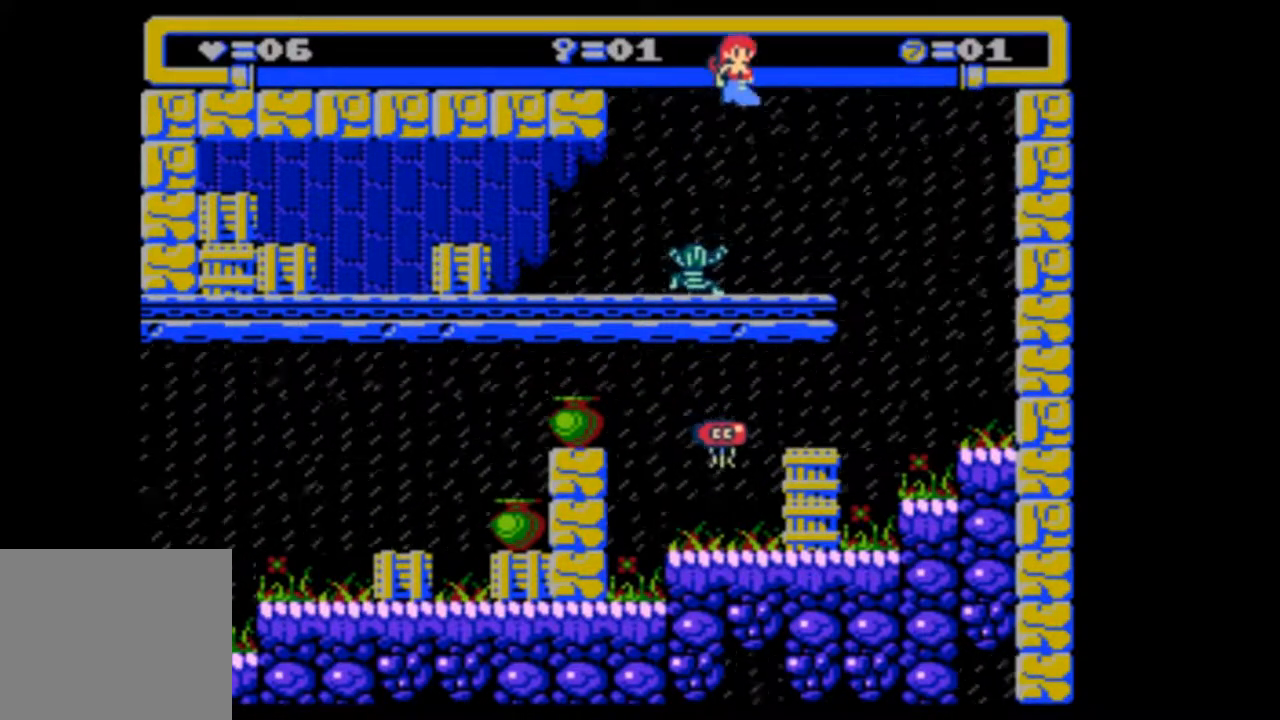
{"buttons": ["DPAD_RIGHT"], "events": [[333, "DPAD_RIGHT", "down"]]}
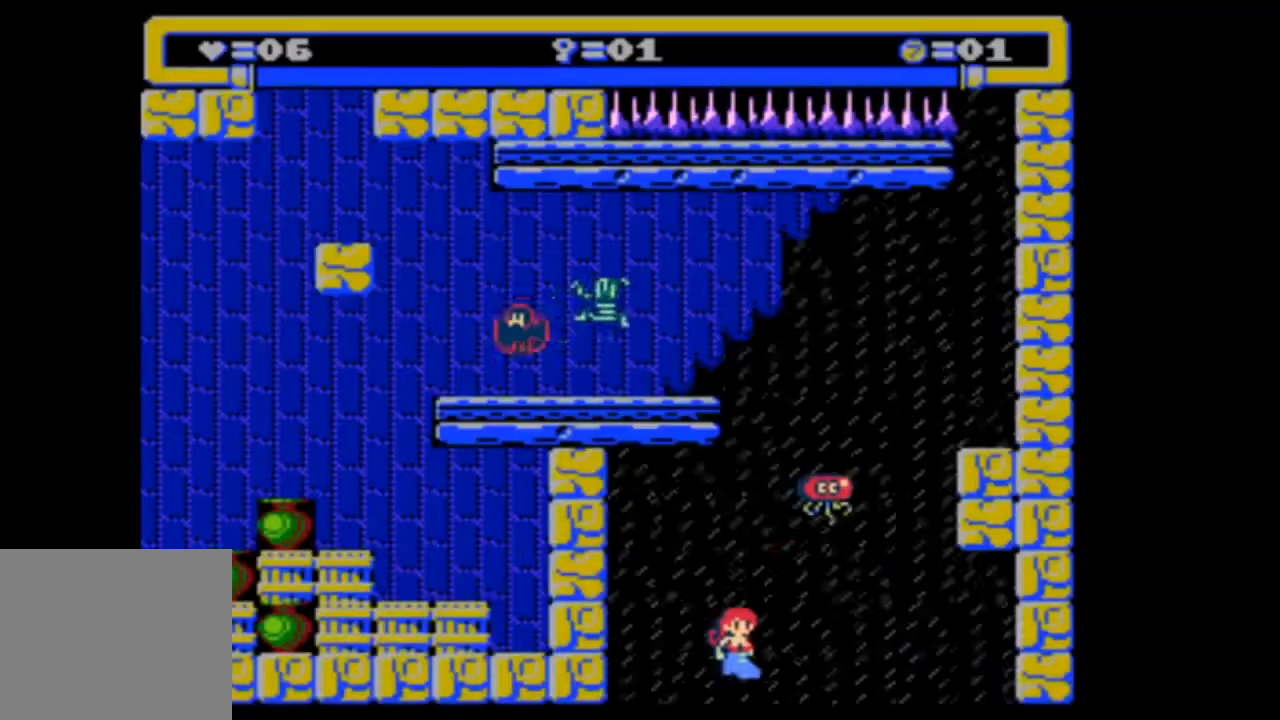
{"buttons": [], "events": [[267, "DPAD_RIGHT", "up"]]}
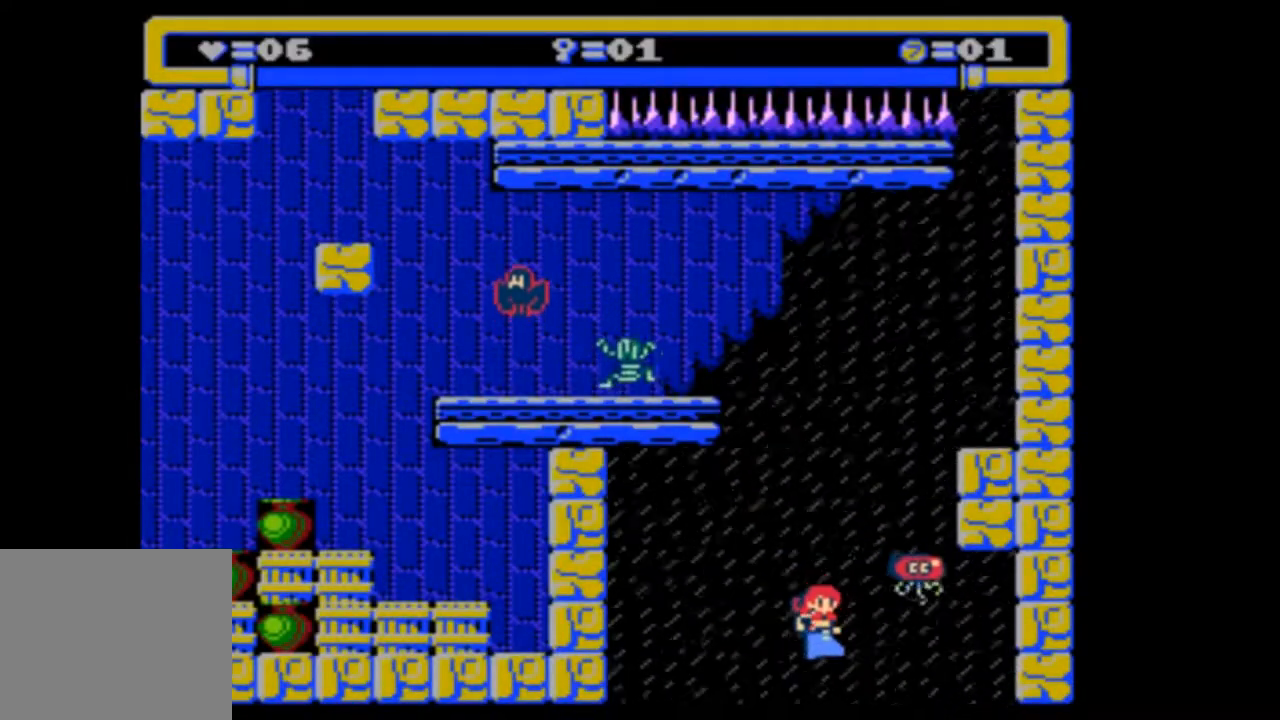
{"buttons": [], "events": [[33, "DPAD_RIGHT", "down"], [400, "DPAD_RIGHT", "up"]]}
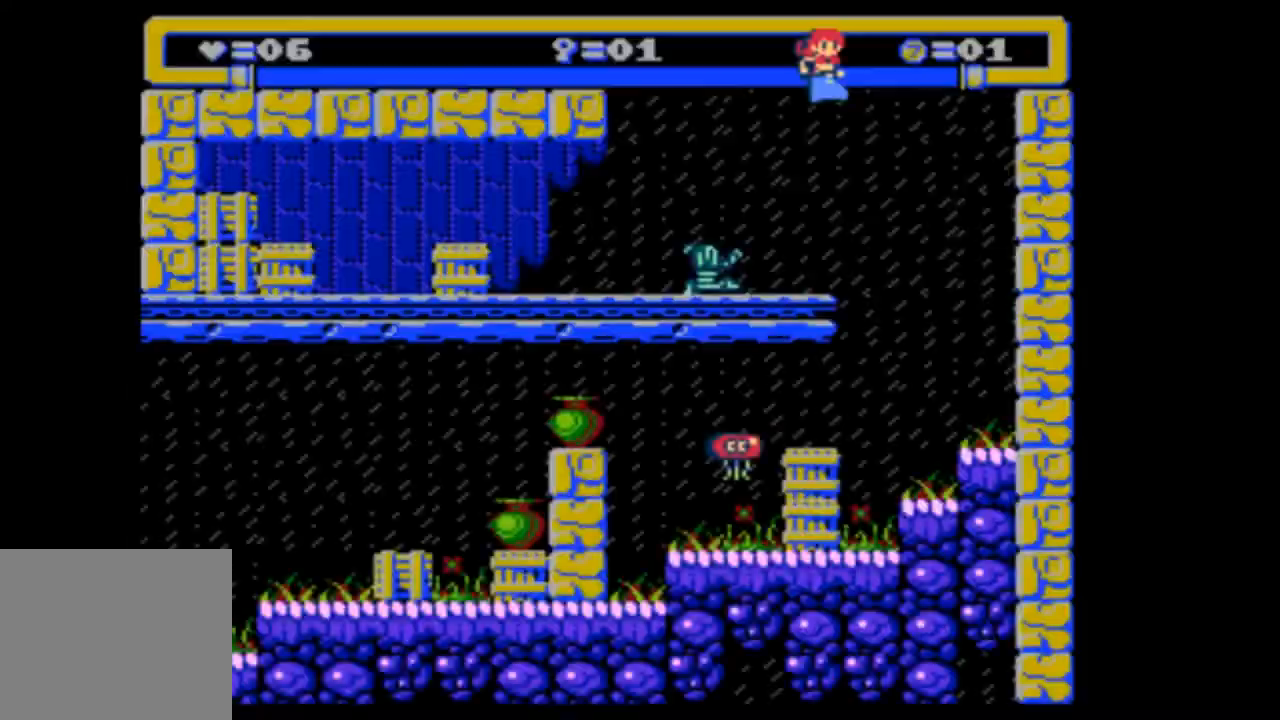
{"buttons": ["DPAD_LEFT"], "events": [[33, "DPAD_RIGHT", "down"], [200, "DPAD_RIGHT", "up"], [400, "DPAD_LEFT", "down"]]}
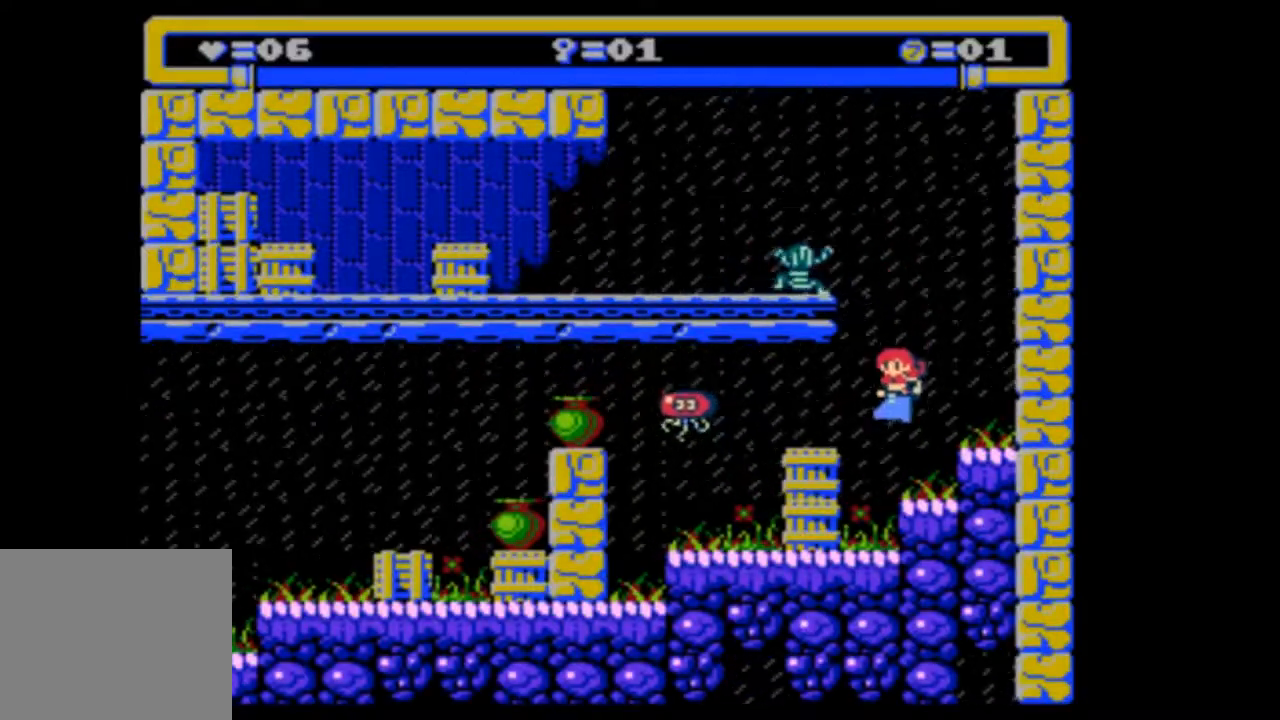
{"buttons": [], "events": [[67, "DPAD_LEFT", "up"], [267, "DPAD_LEFT", "down"], [400, "DPAD_LEFT", "up"]]}
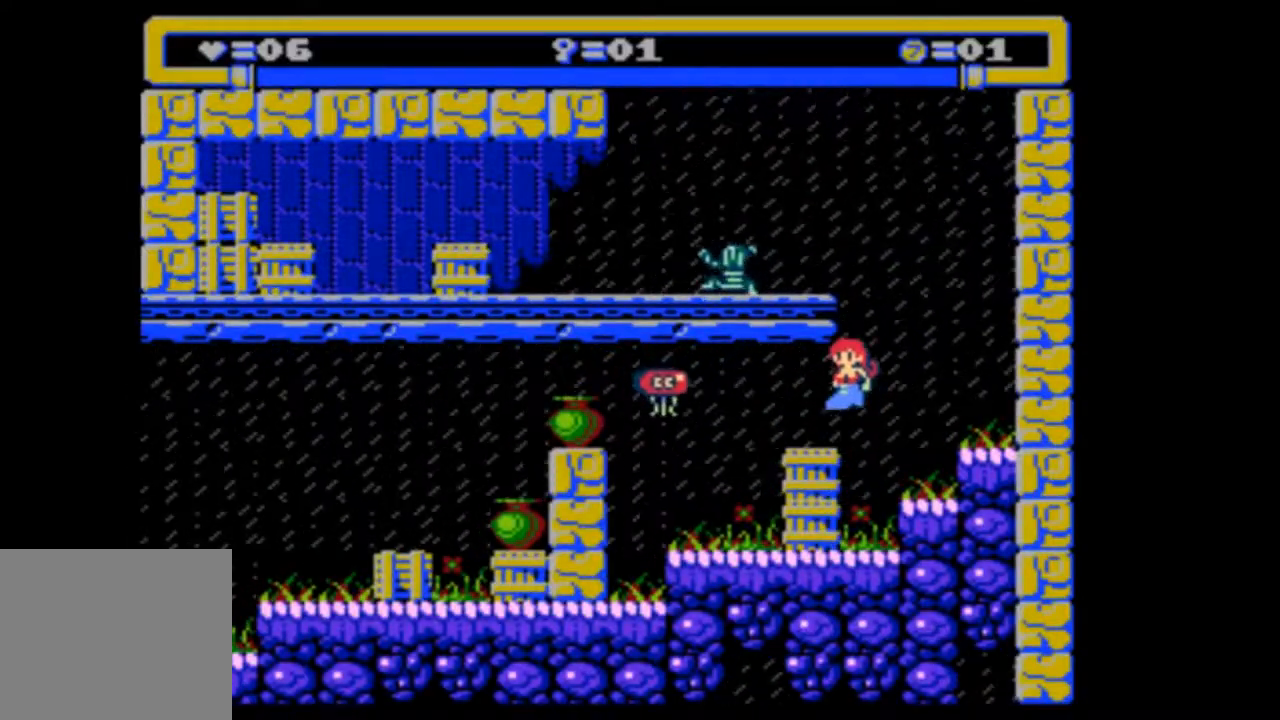
{"buttons": ["DPAD_LEFT"], "events": [[167, "DPAD_LEFT", "down"], [300, "DPAD_LEFT", "up"], [500, "DPAD_LEFT", "down"]]}
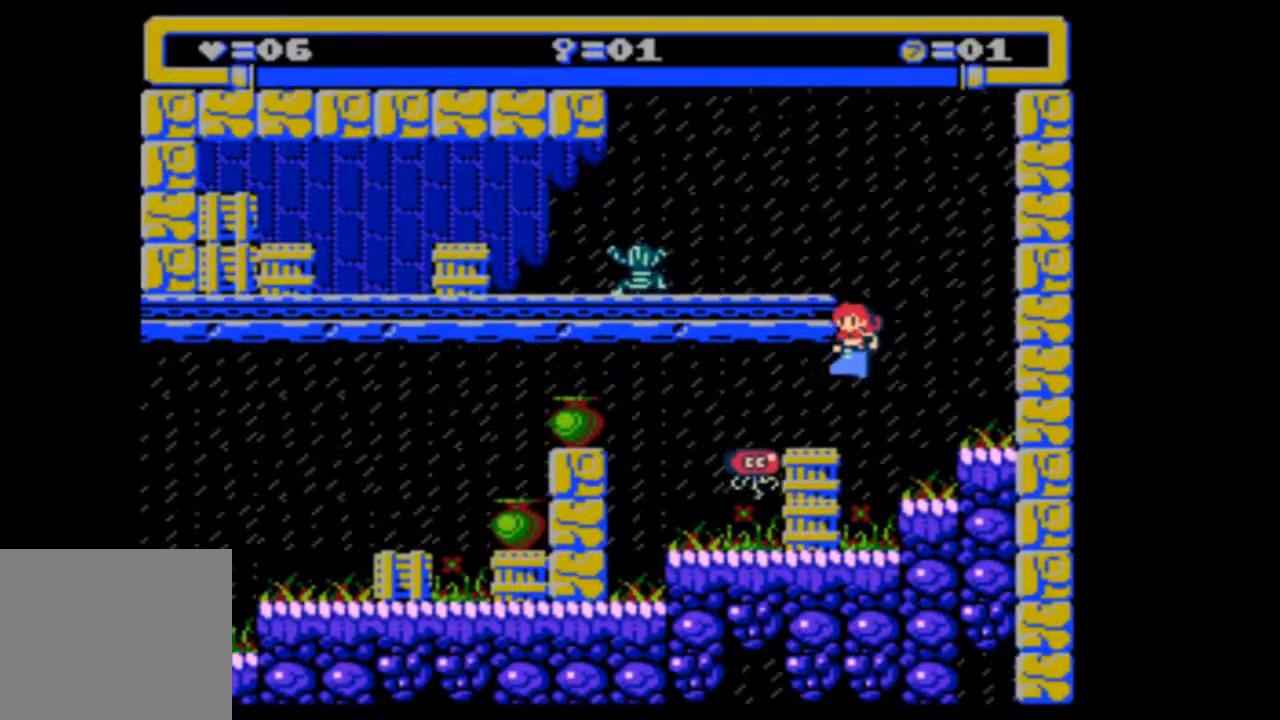
{"buttons": ["DPAD_LEFT"], "events": []}
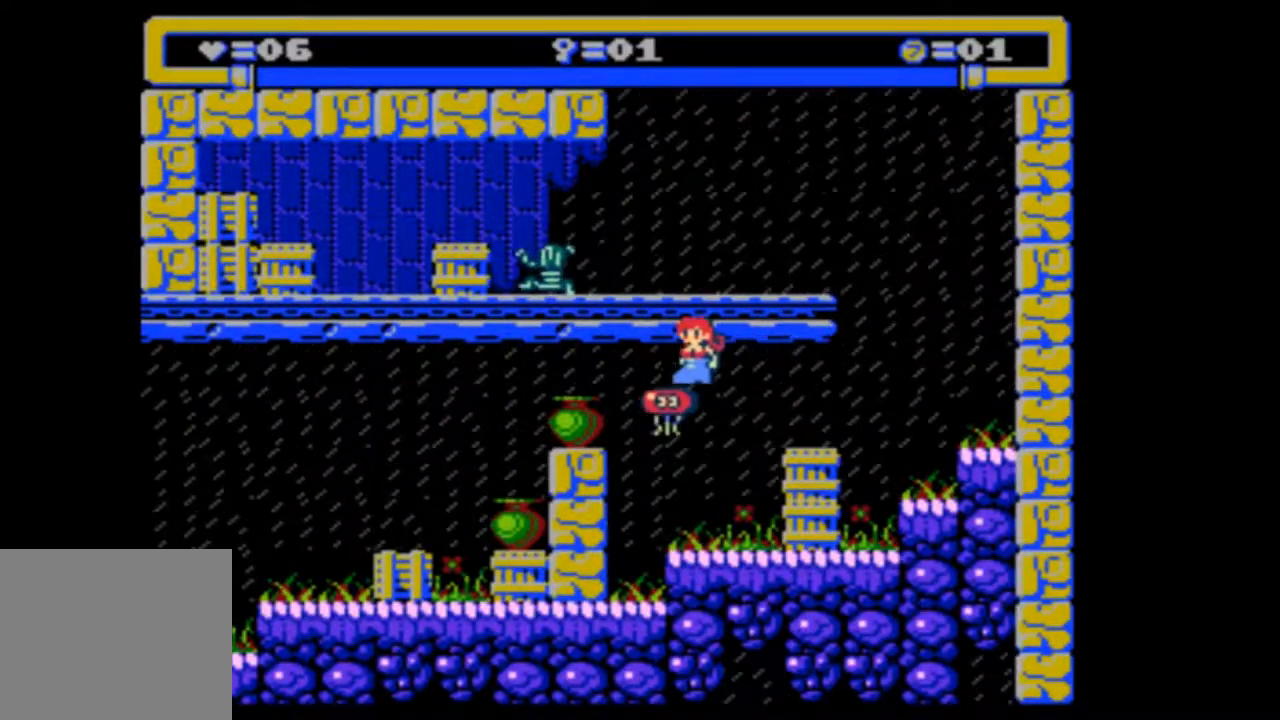
{"buttons": ["DPAD_LEFT"], "events": []}